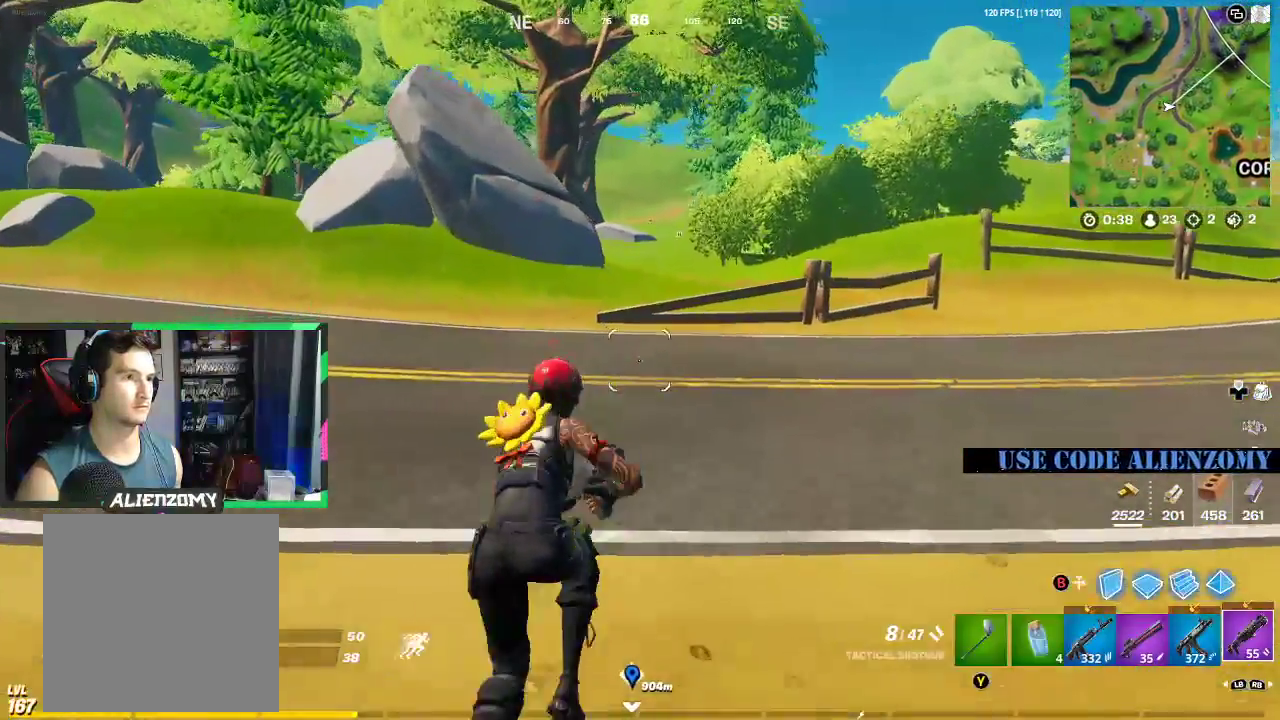
Gameplay with a controller (Xbox layout); each line is a JSON object with the inputs held at the frame after it. "events" lists button and stick changes between this image and that frame as [ms after this image, input, new state], when the widget could be followed in between.
{"buttons": [], "left_stick": "up-right", "right_stick": "center", "events": [[375, "A", "down"], [479, "A", "up"]]}
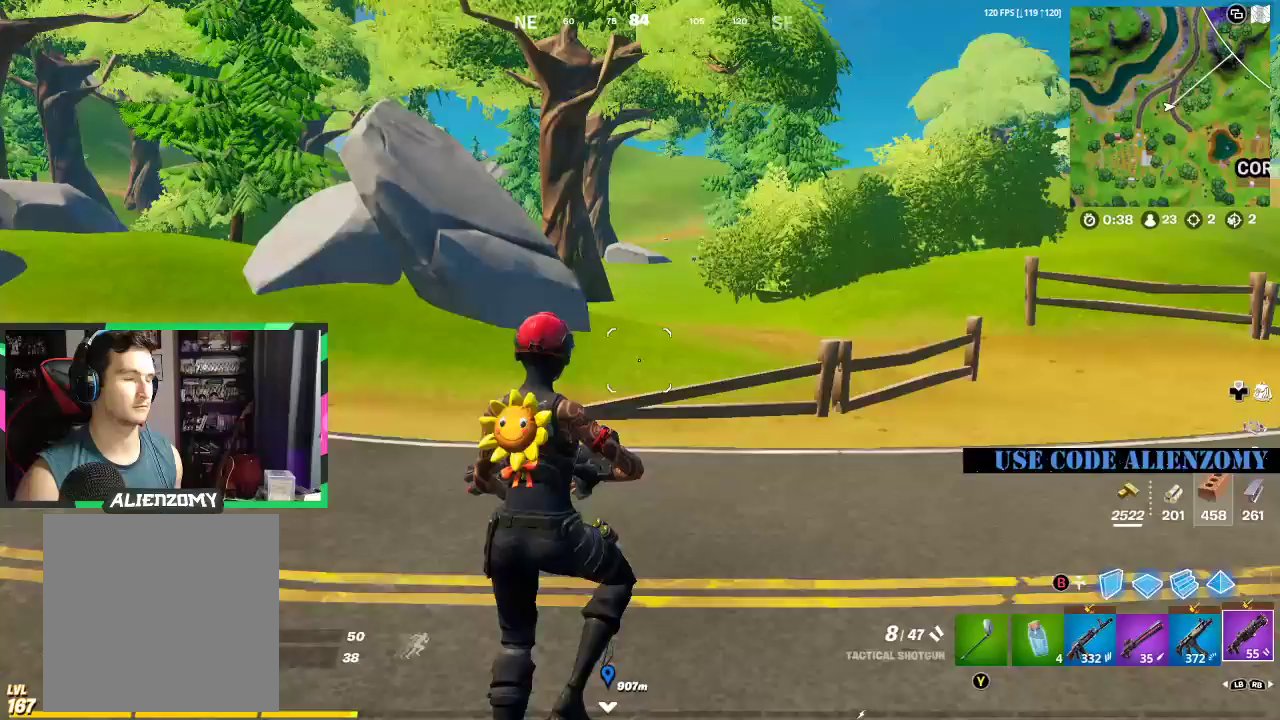
{"buttons": [], "left_stick": "up-right", "right_stick": "center", "events": []}
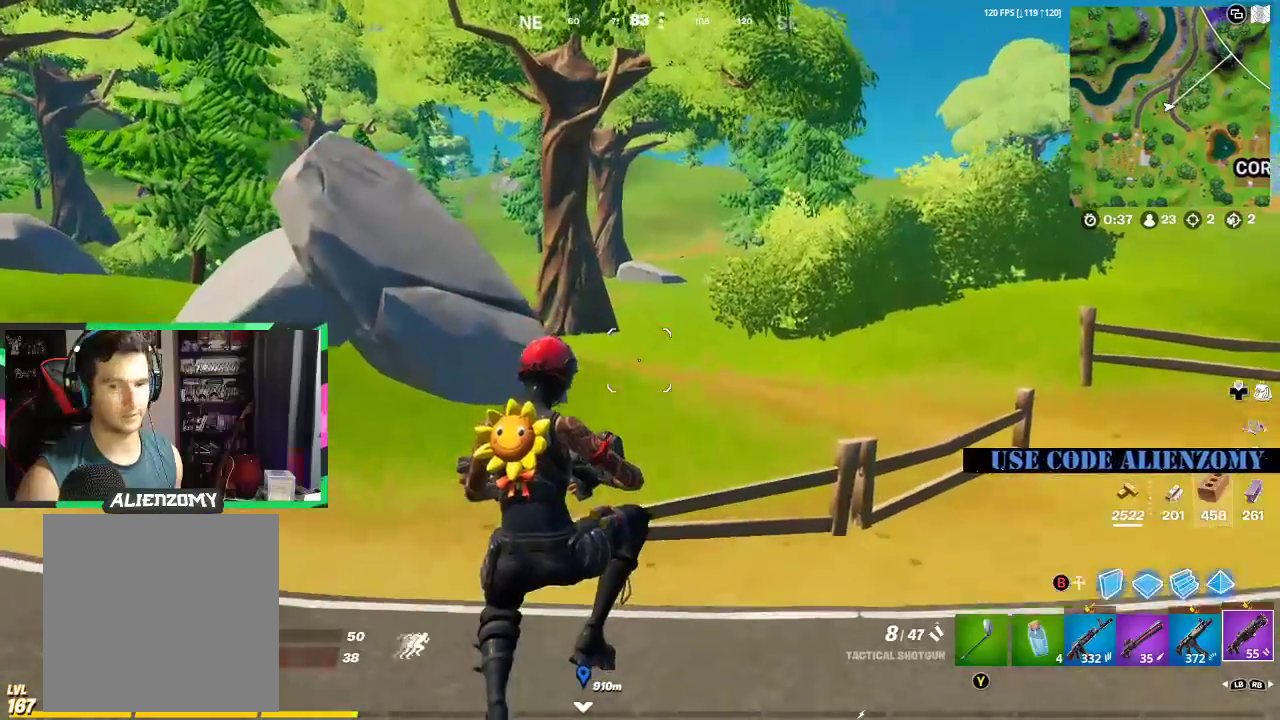
{"buttons": [], "left_stick": "up-right", "right_stick": "center", "events": []}
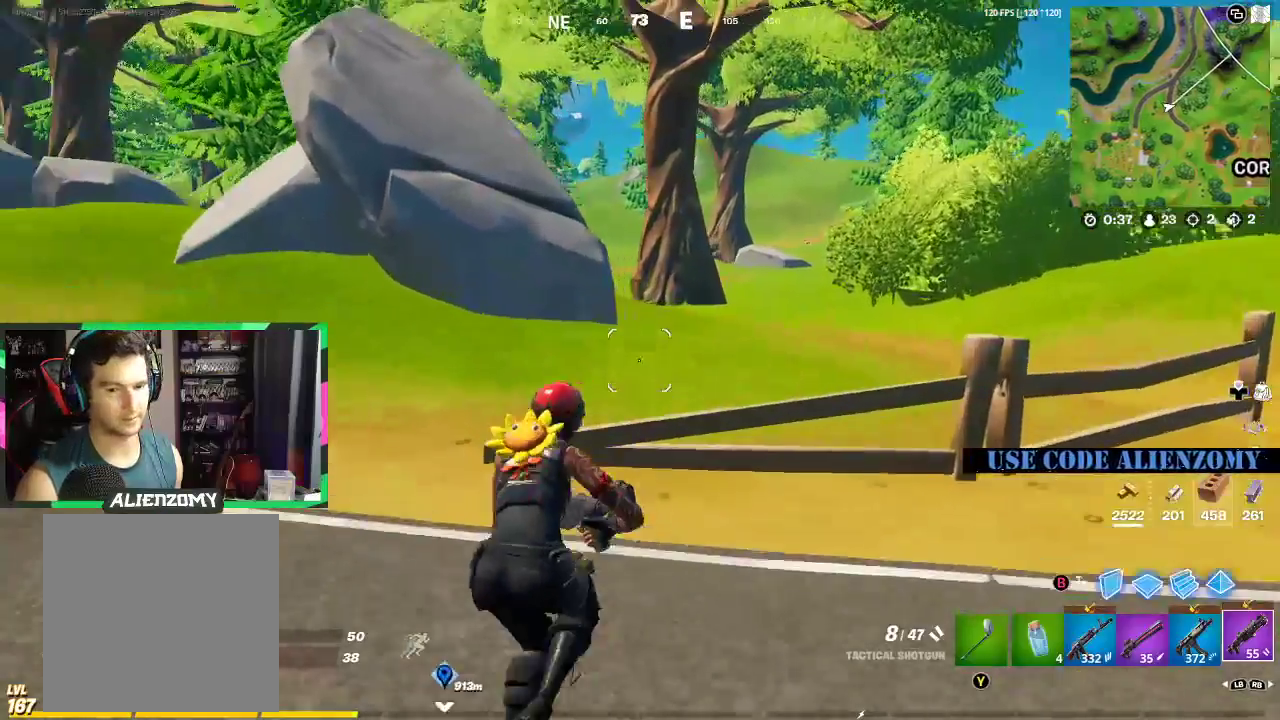
{"buttons": [], "left_stick": "up-right", "right_stick": "center", "events": [[396, "A", "down"], [479, "A", "up"]]}
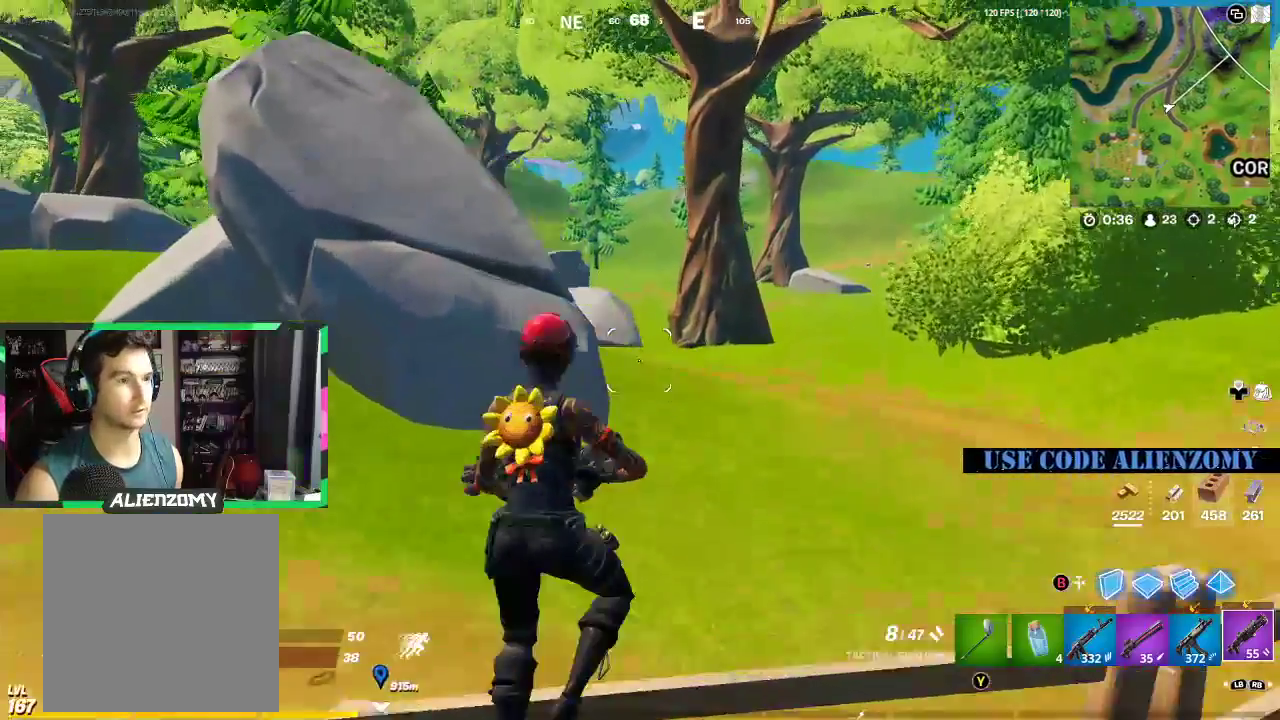
{"buttons": [], "left_stick": "up-right", "right_stick": "center", "events": []}
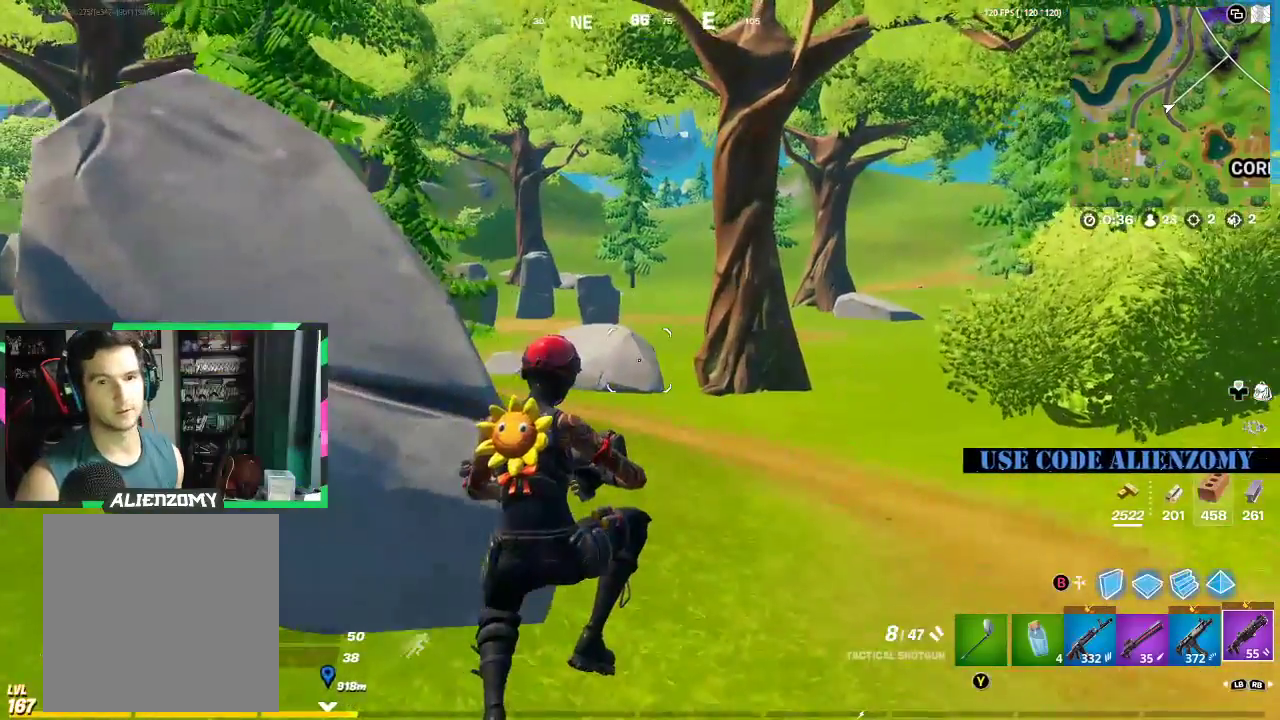
{"buttons": [], "left_stick": "up-right", "right_stick": "center", "events": []}
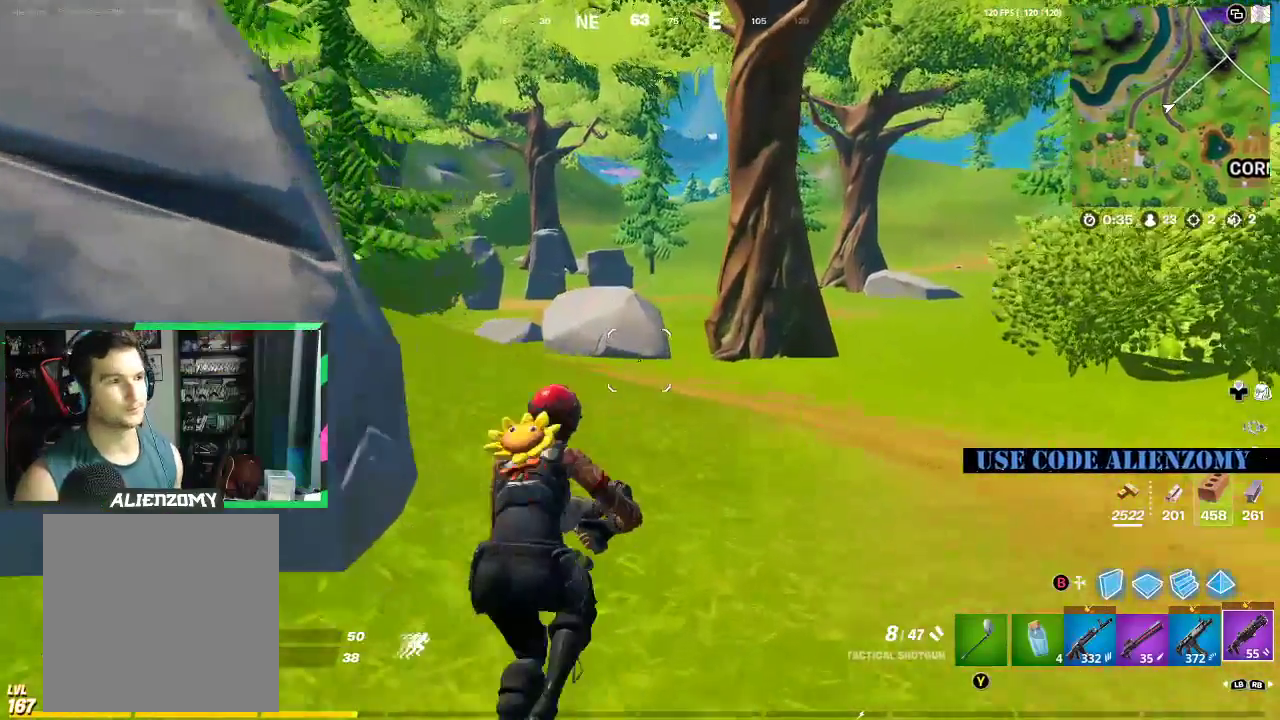
{"buttons": [], "left_stick": "up-right", "right_stick": "center", "events": [[167, "A", "down"], [271, "A", "up"]]}
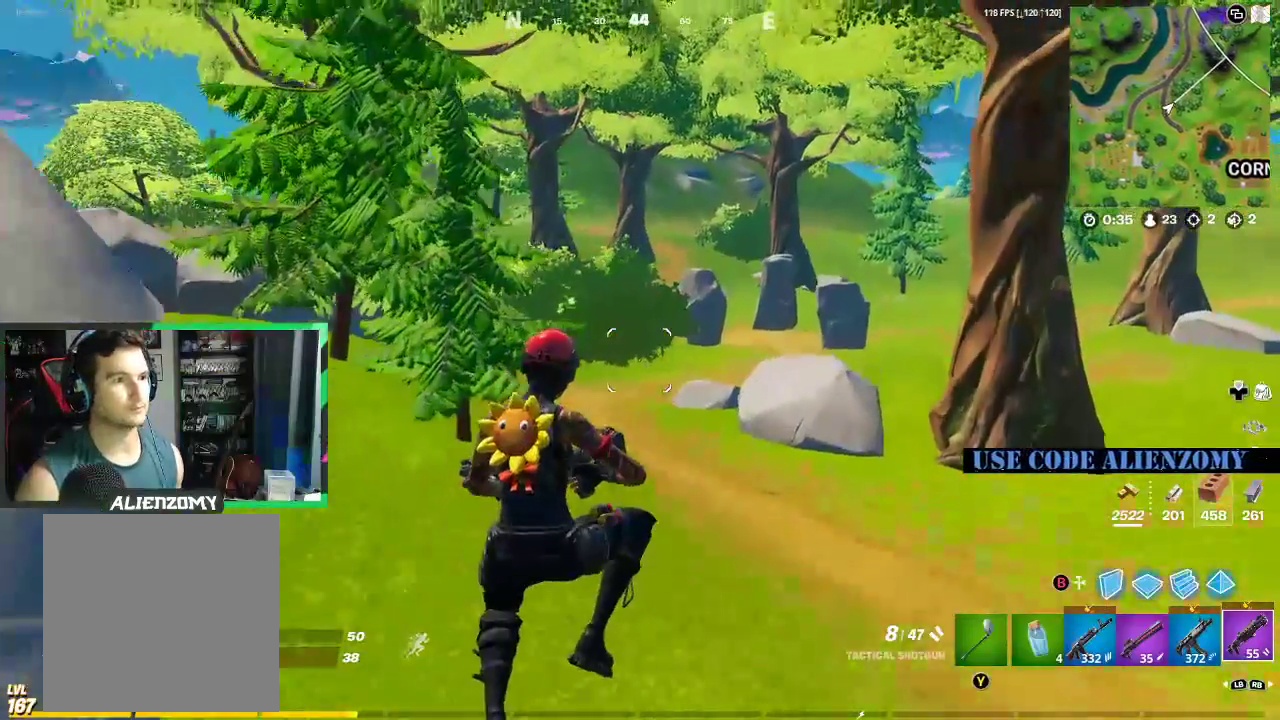
{"buttons": [], "left_stick": "up-right", "right_stick": "center", "events": []}
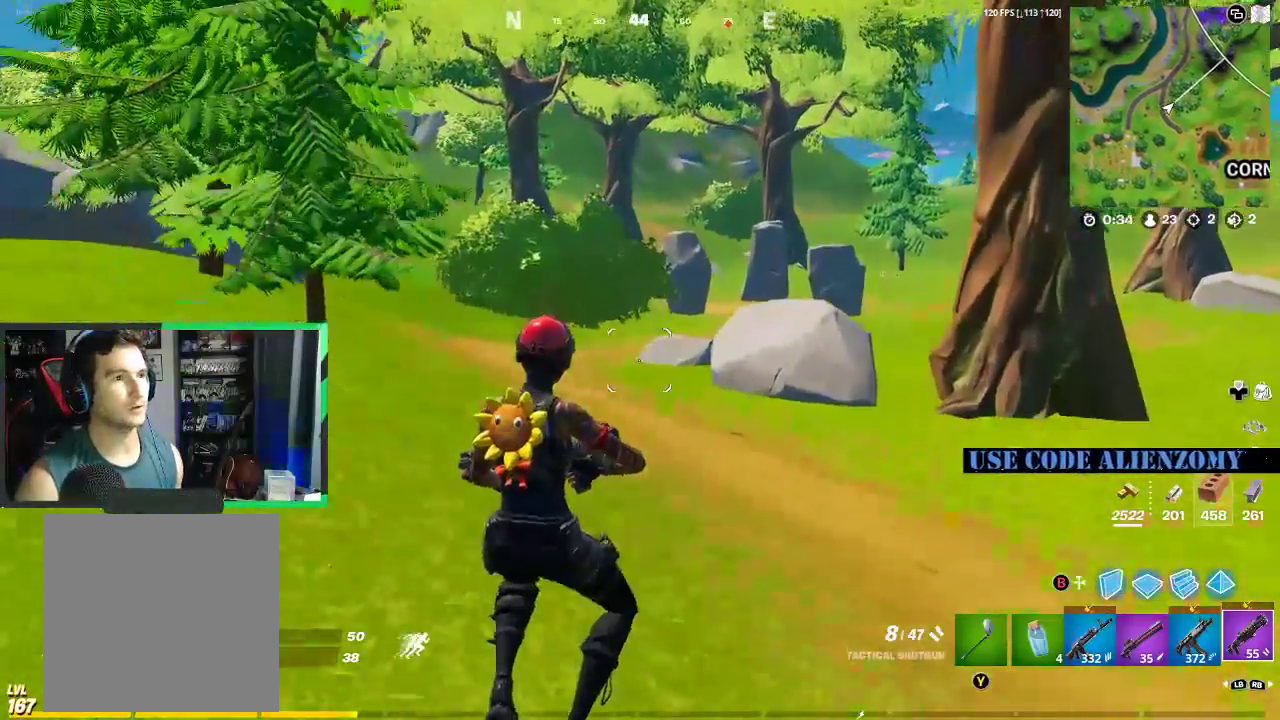
{"buttons": [], "left_stick": "up-right", "right_stick": "center", "events": []}
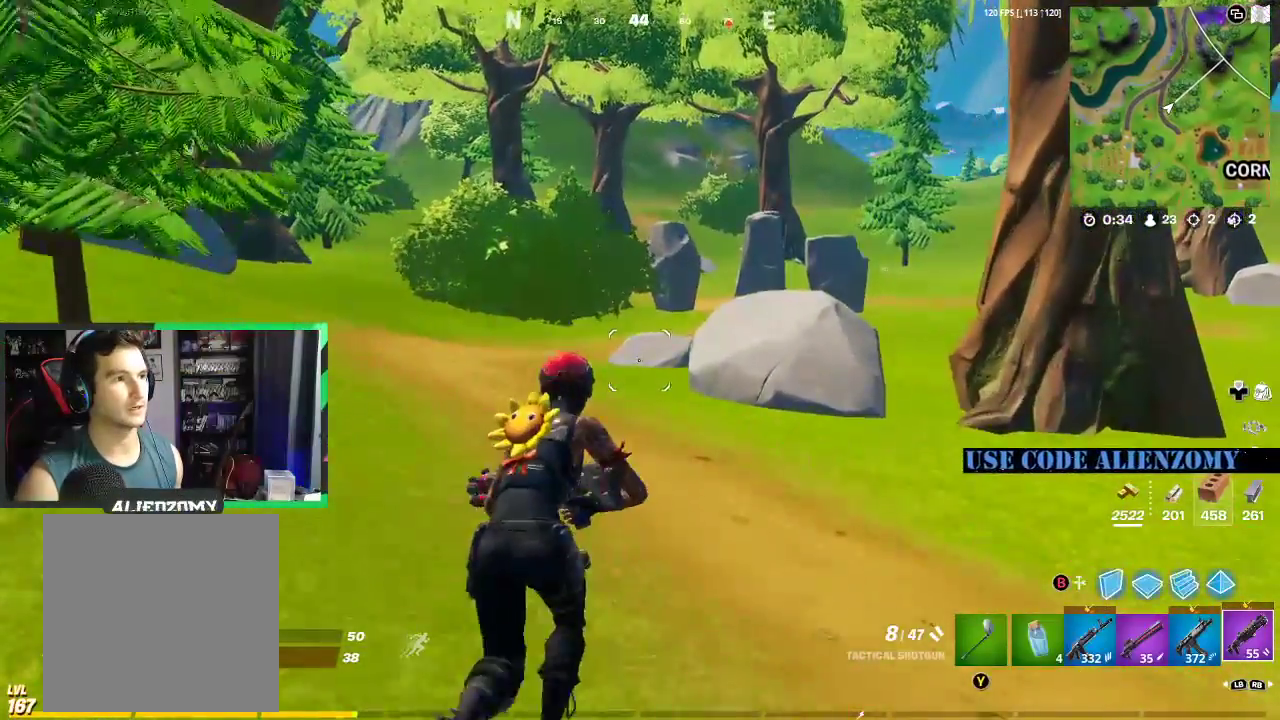
{"buttons": [], "left_stick": "up-right", "right_stick": "center", "events": [[21, "A", "down"], [125, "A", "up"]]}
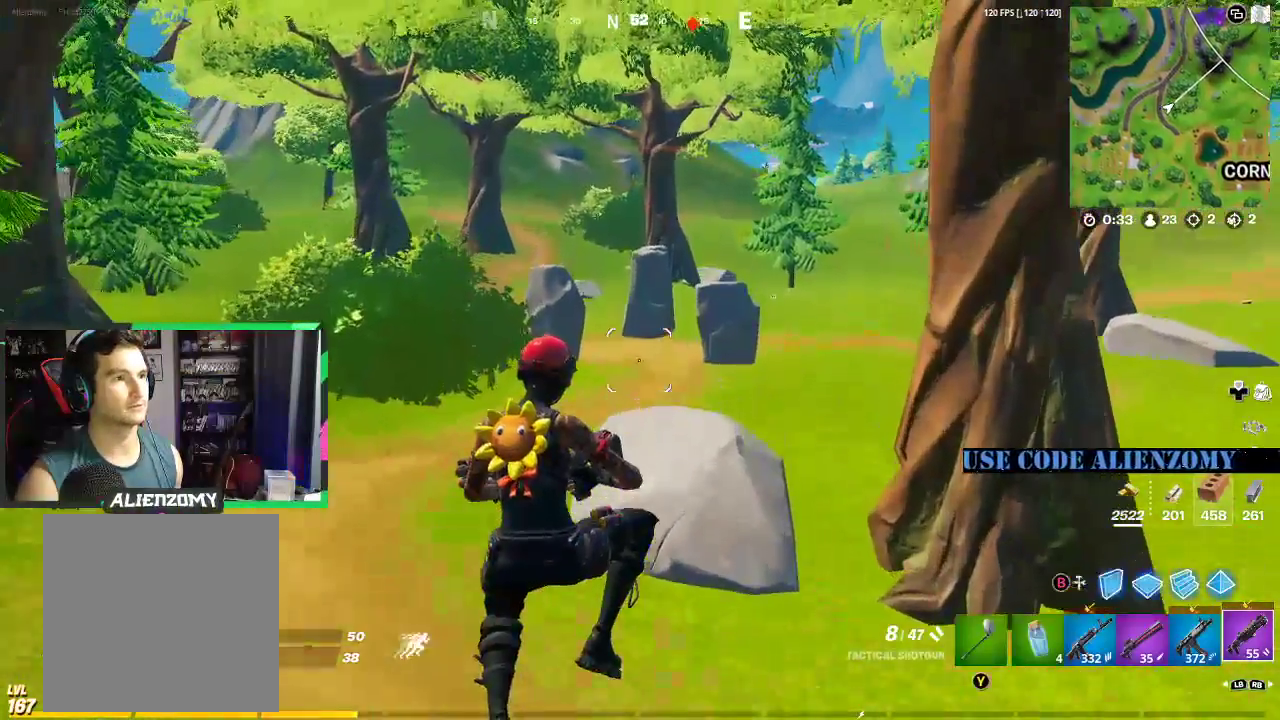
{"buttons": [], "left_stick": "up-right", "right_stick": "center", "events": []}
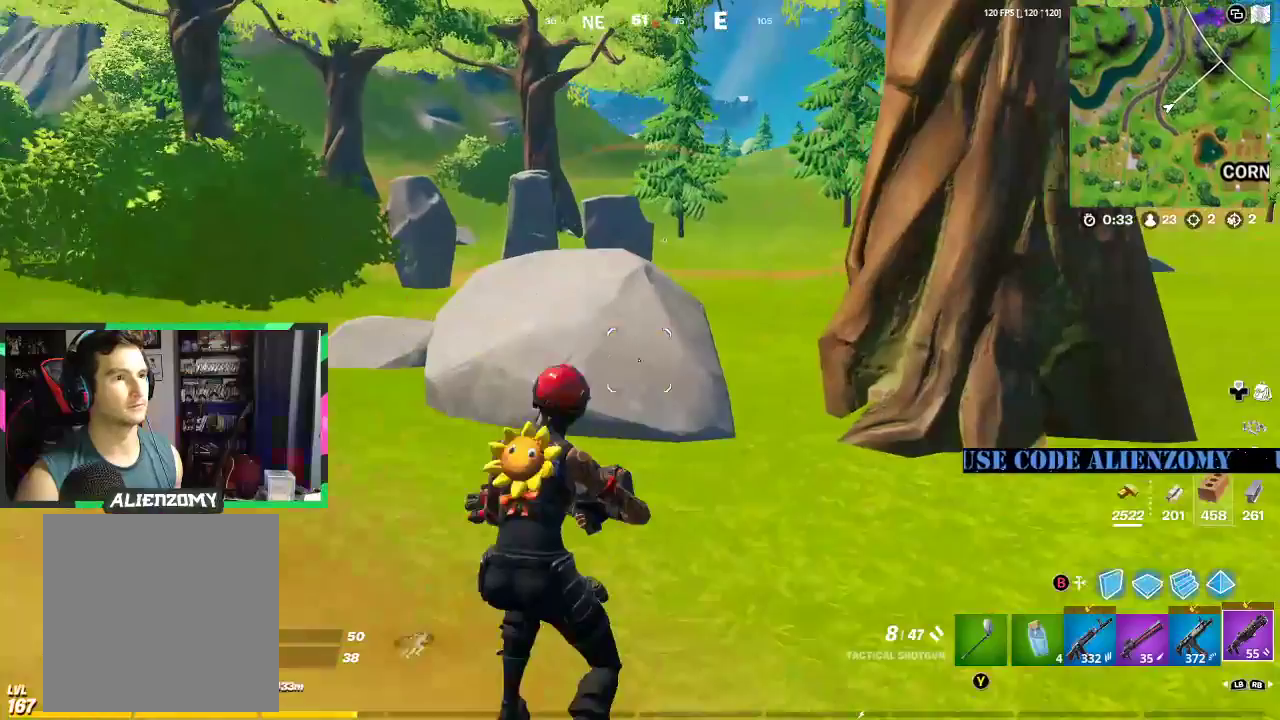
{"buttons": [], "left_stick": "up-left", "right_stick": "center", "events": [[271, "left_stick", "up"], [375, "Y", "down"], [438, "left_stick", "up-left"], [458, "Y", "up"]]}
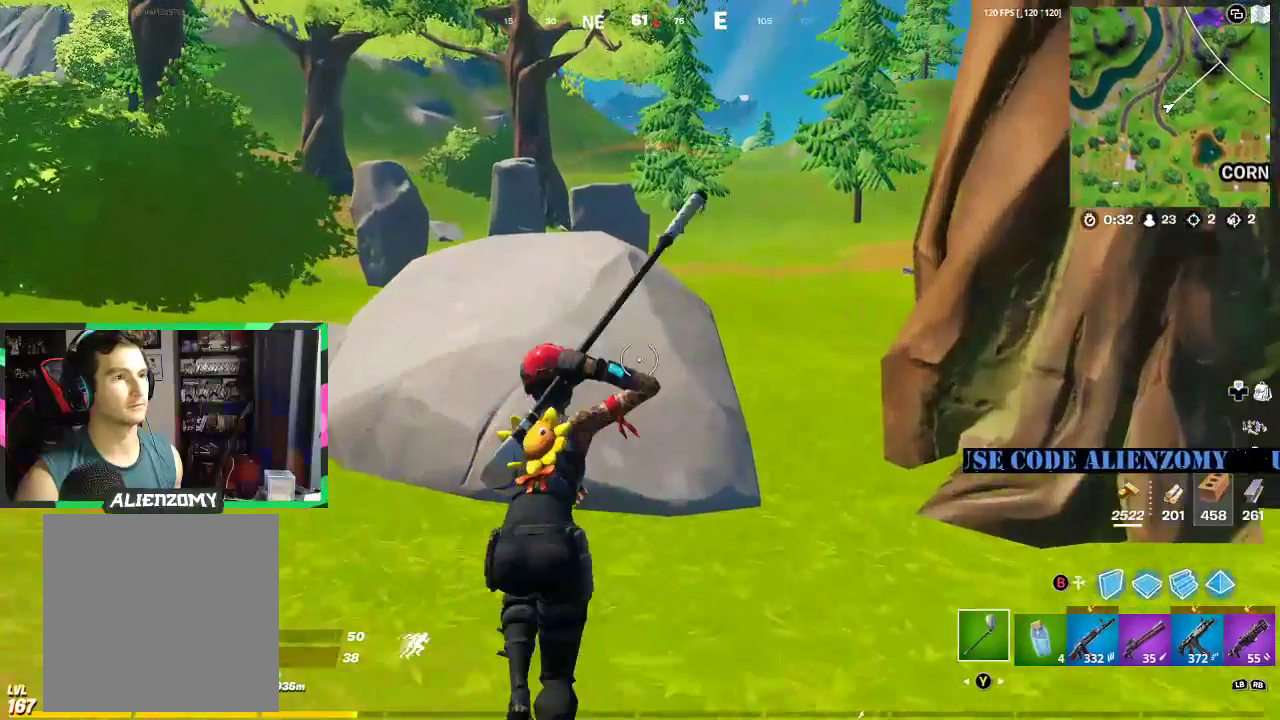
{"buttons": ["R2"], "left_stick": "left", "right_stick": "center", "events": [[271, "R2", "down"], [458, "left_stick", "left"]]}
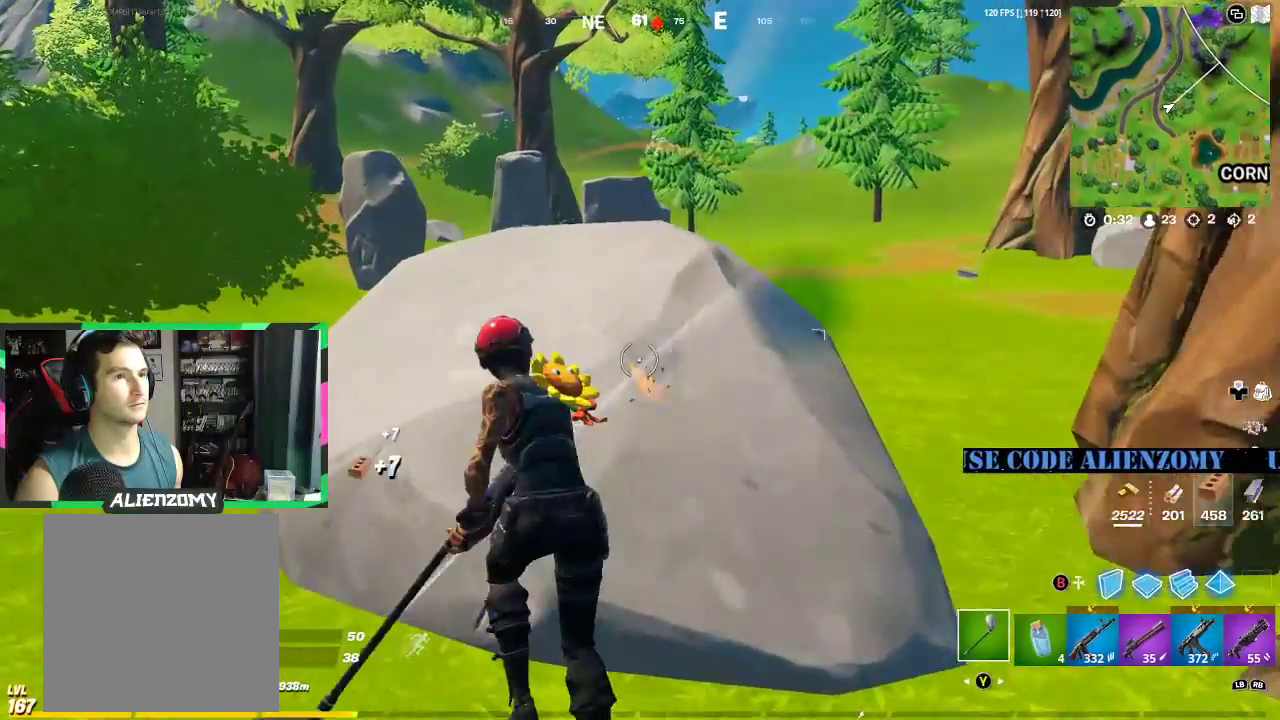
{"buttons": ["R2"], "left_stick": "right", "right_stick": "center", "events": [[104, "left_stick", "down-left"], [292, "left_stick", "down-right"], [375, "left_stick", "right"]]}
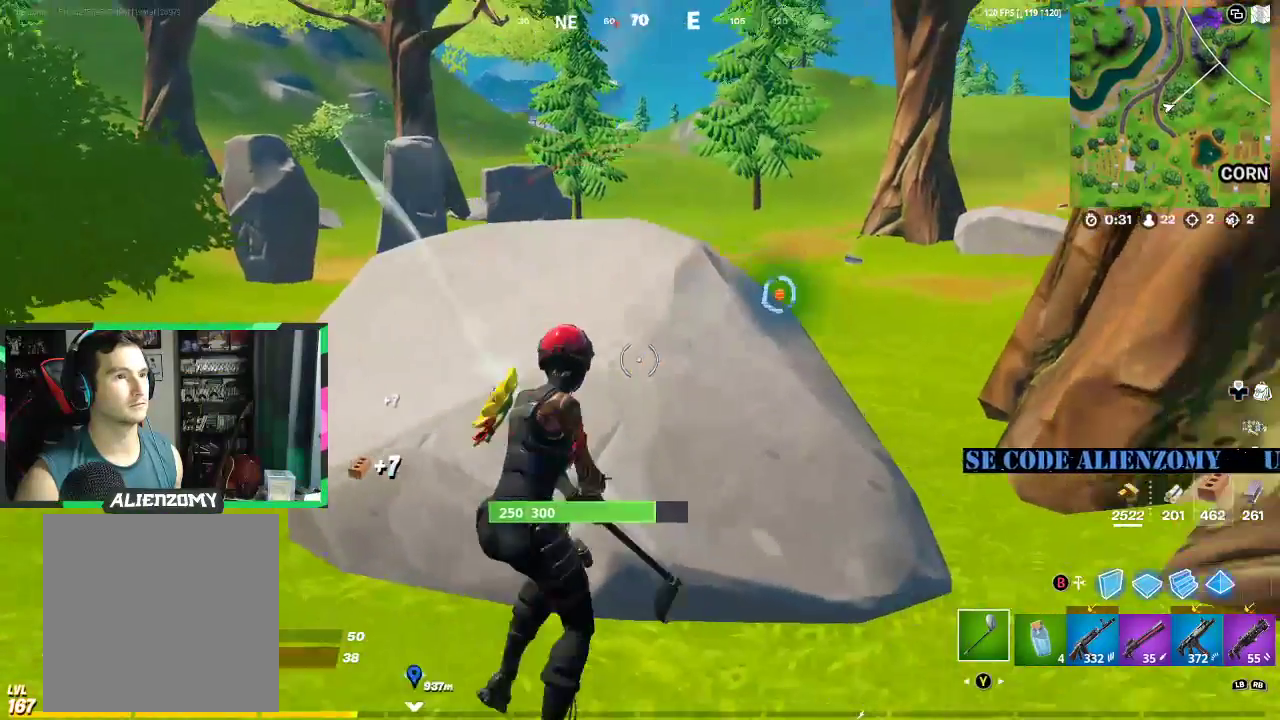
{"buttons": ["R2"], "left_stick": "left", "right_stick": "center", "events": [[208, "right_stick", "up"], [292, "right_stick", "center"], [333, "left_stick", "left"]]}
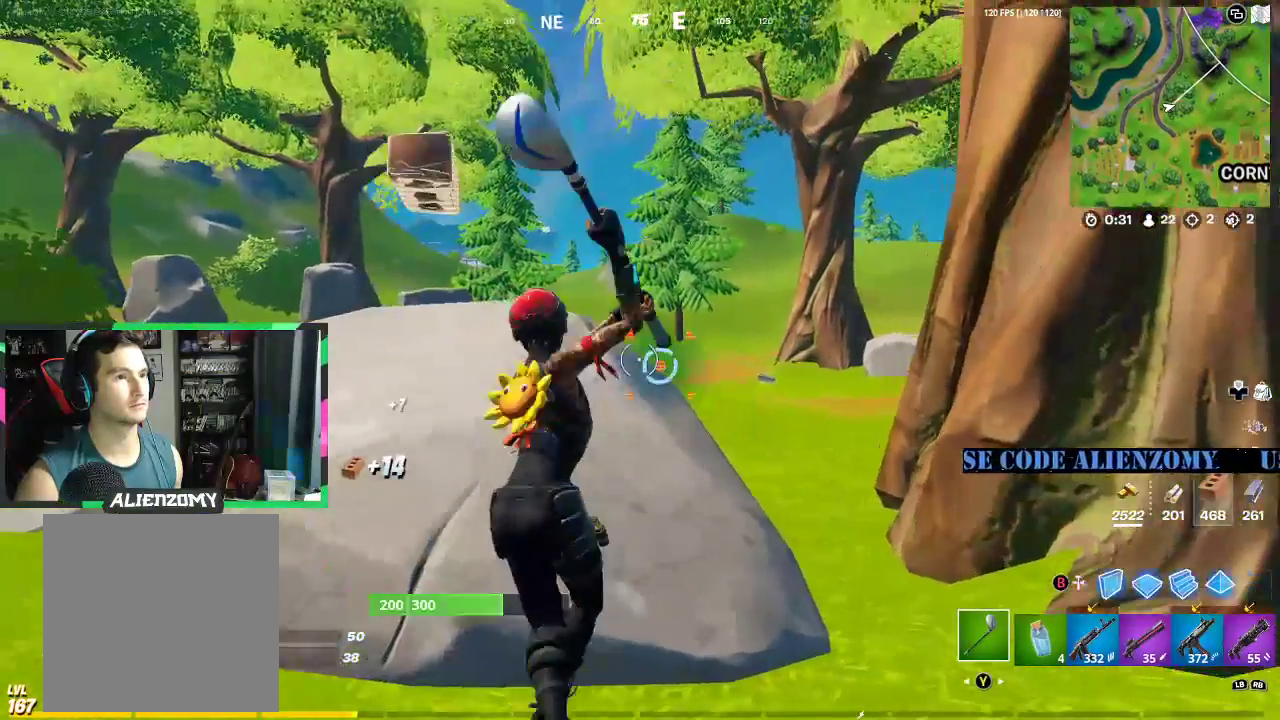
{"buttons": ["R2"], "left_stick": "center", "right_stick": "center", "events": [[125, "left_stick", "right"], [458, "left_stick", "center"]]}
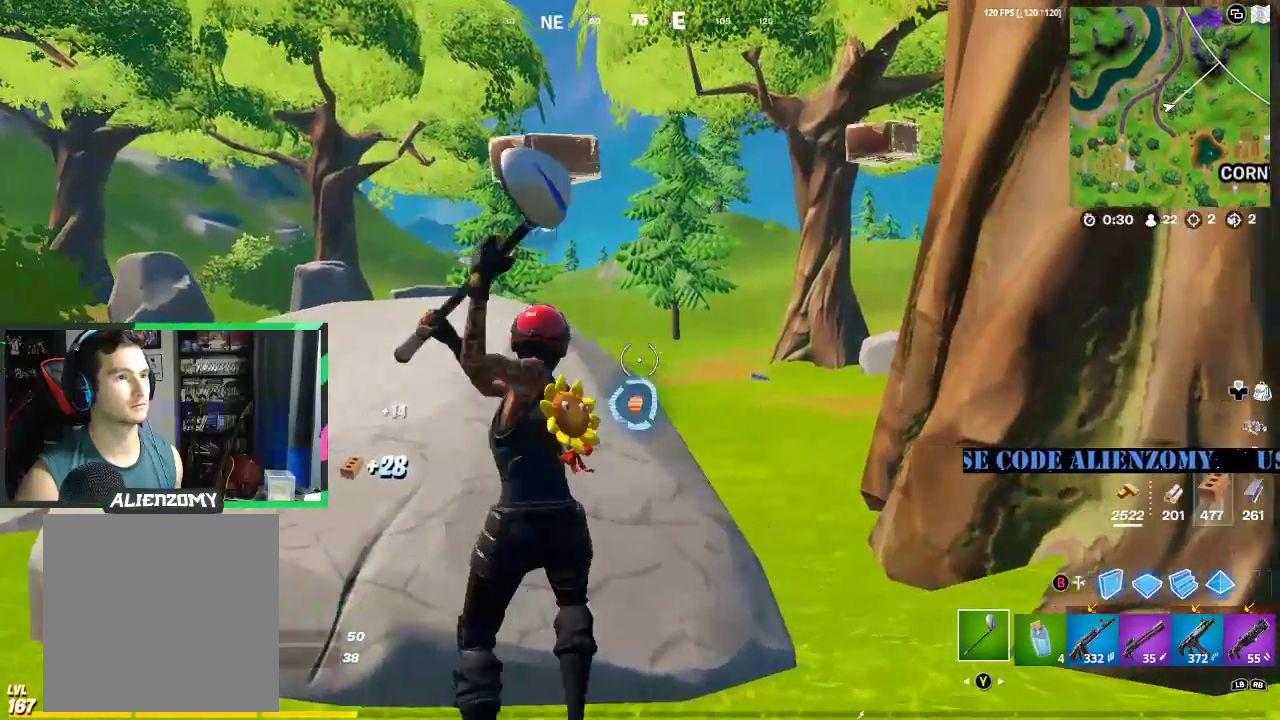
{"buttons": ["R2"], "left_stick": "right", "right_stick": "center", "events": [[21, "left_stick", "left"], [21, "right_stick", "down"], [125, "right_stick", "center"], [250, "left_stick", "up"], [354, "left_stick", "right"]]}
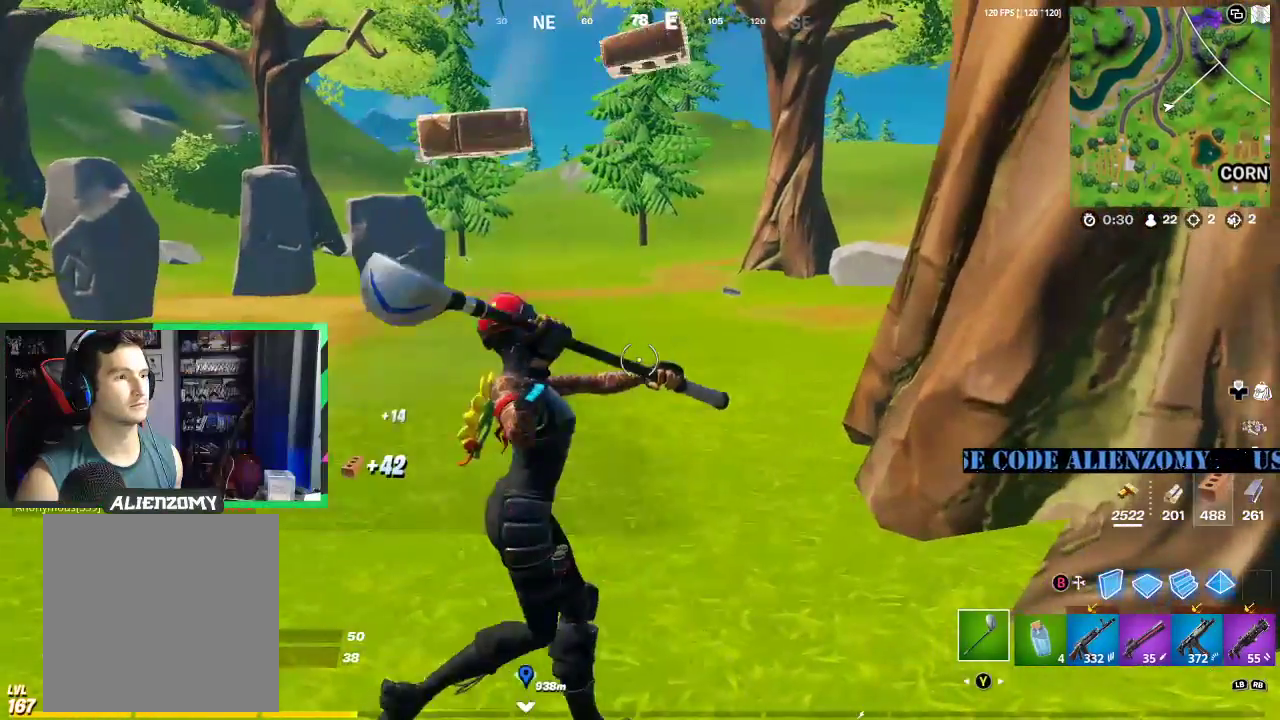
{"buttons": [], "left_stick": "up-right", "right_stick": "center", "events": [[104, "R2", "up"], [104, "left_stick", "up-right"]]}
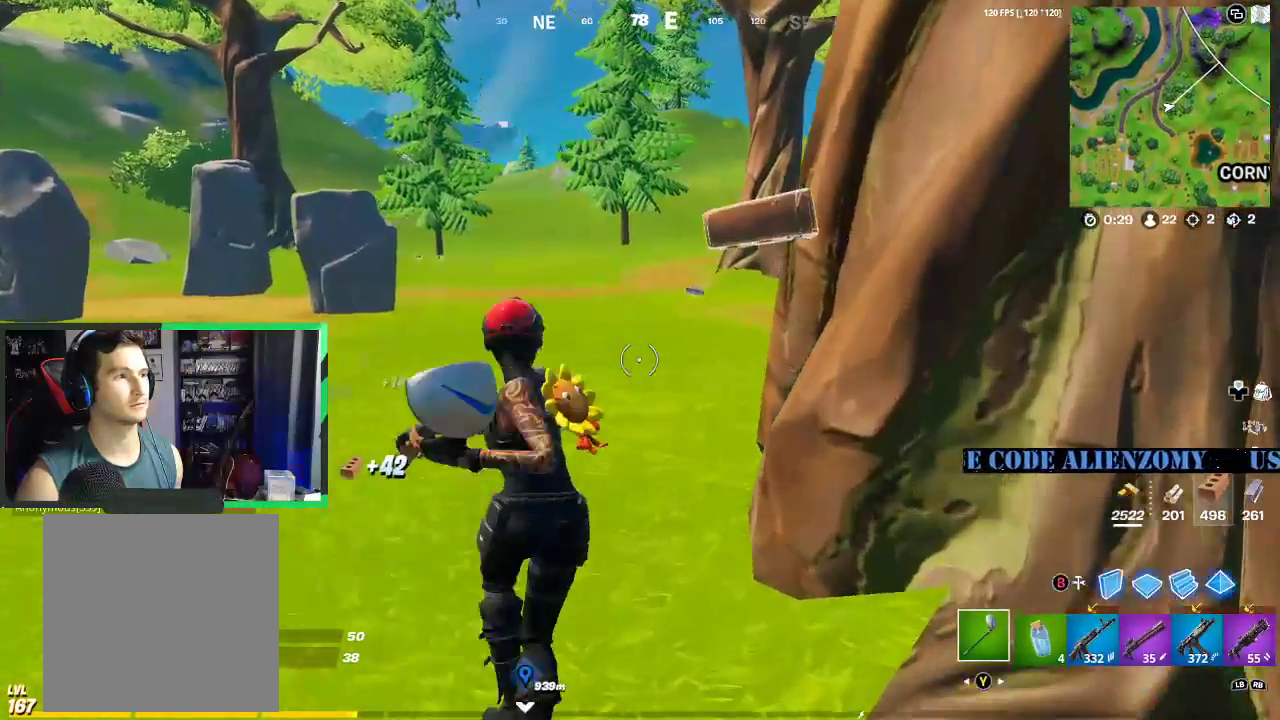
{"buttons": ["R2"], "left_stick": "up-left", "right_stick": "center", "events": [[42, "left_stick", "up"], [62, "right_stick", "right"], [83, "R2", "down"], [125, "right_stick", "center"], [208, "left_stick", "up-left"]]}
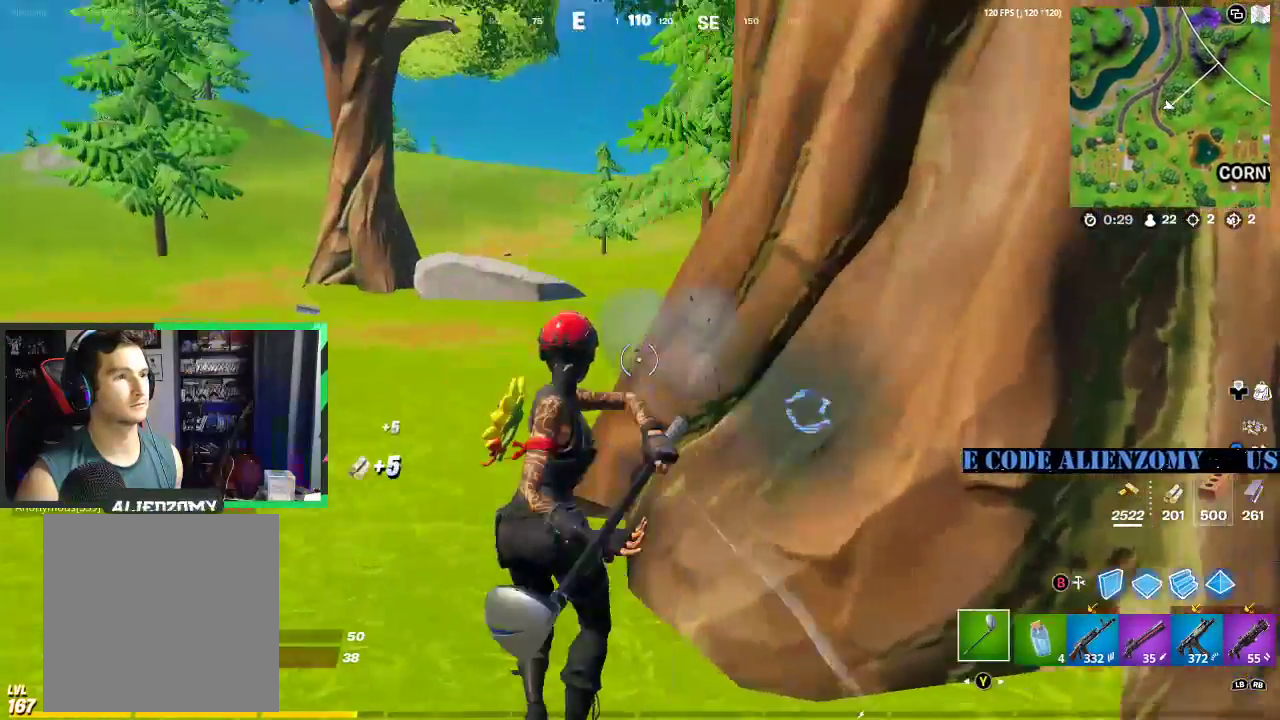
{"buttons": ["R2"], "left_stick": "right", "right_stick": "center", "events": [[375, "left_stick", "right"]]}
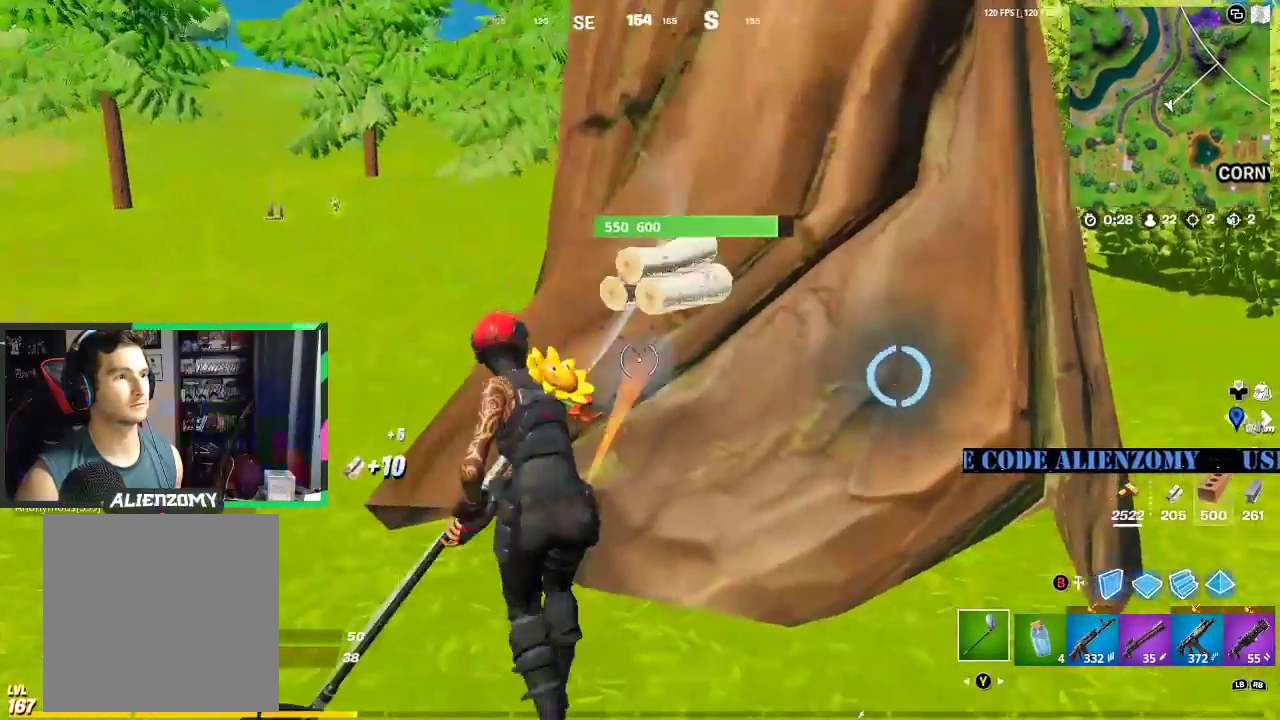
{"buttons": ["R2"], "left_stick": "left", "right_stick": "center", "events": [[375, "left_stick", "left"]]}
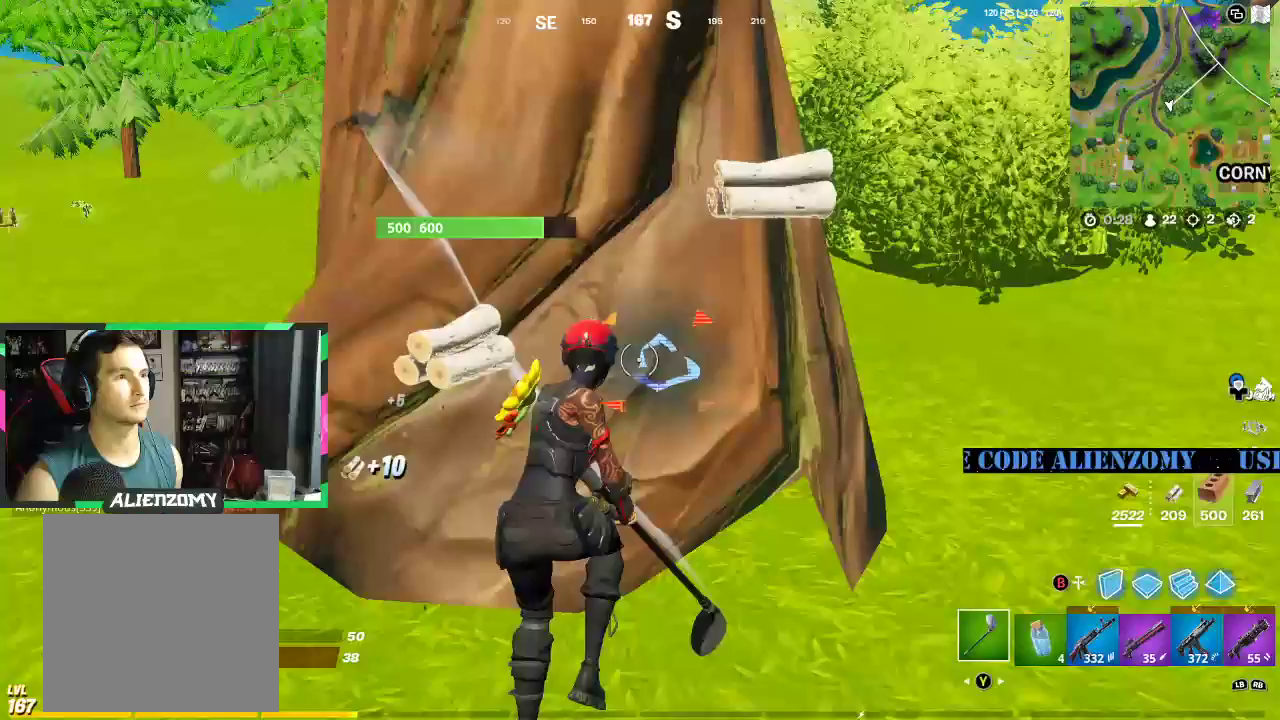
{"buttons": ["R2"], "left_stick": "right", "right_stick": "center", "events": [[250, "left_stick", "right"]]}
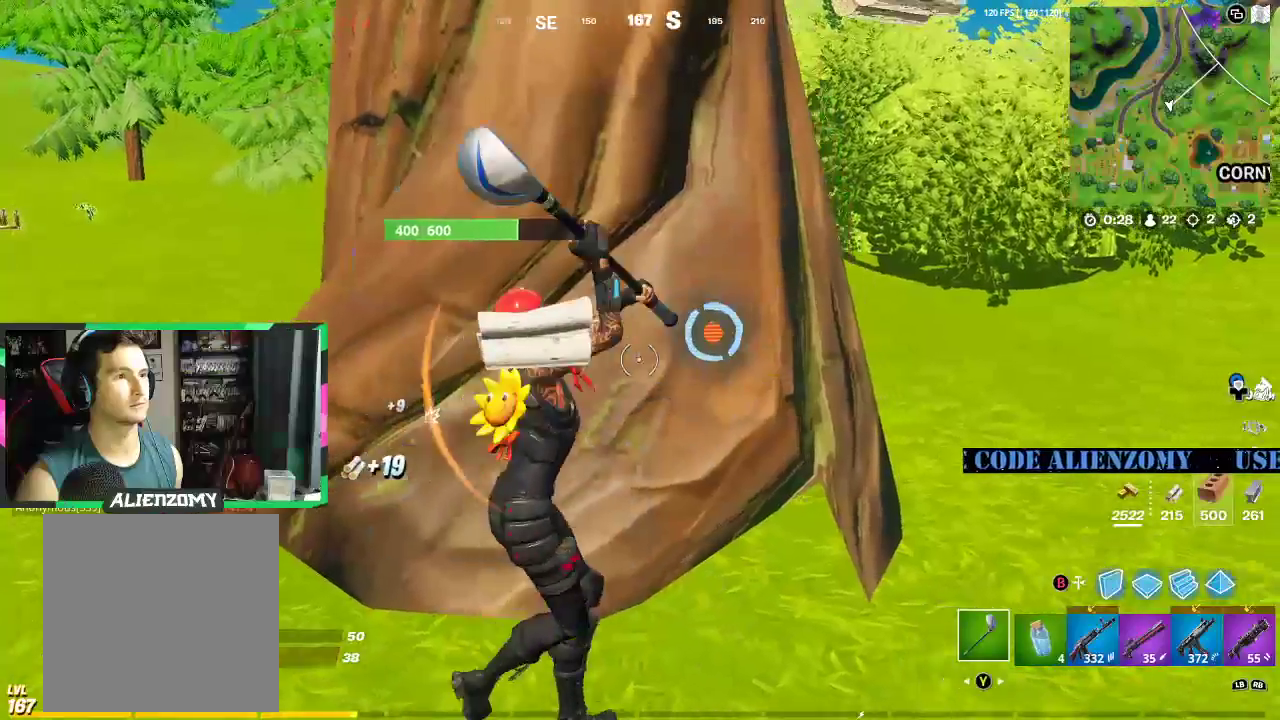
{"buttons": ["R2"], "left_stick": "down-left", "right_stick": "center", "events": [[21, "left_stick", "down-right"], [167, "left_stick", "down-left"]]}
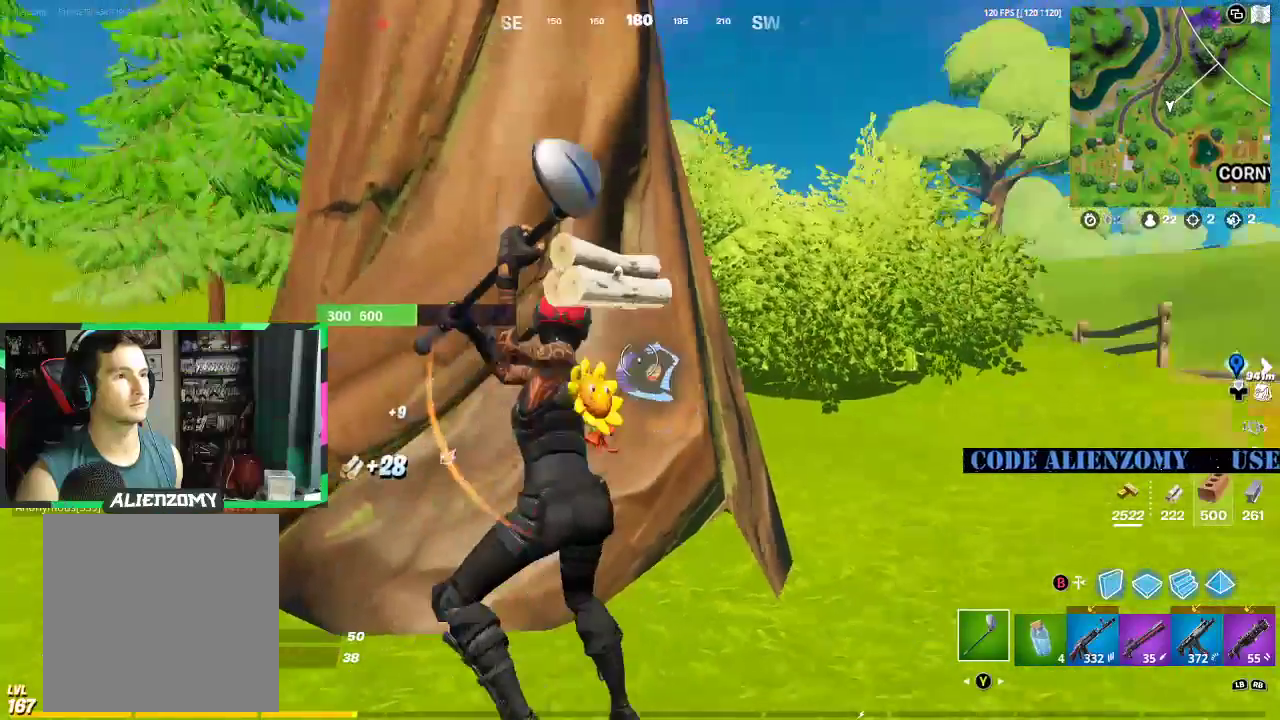
{"buttons": ["R2"], "left_stick": "left", "right_stick": "center", "events": [[21, "left_stick", "left"]]}
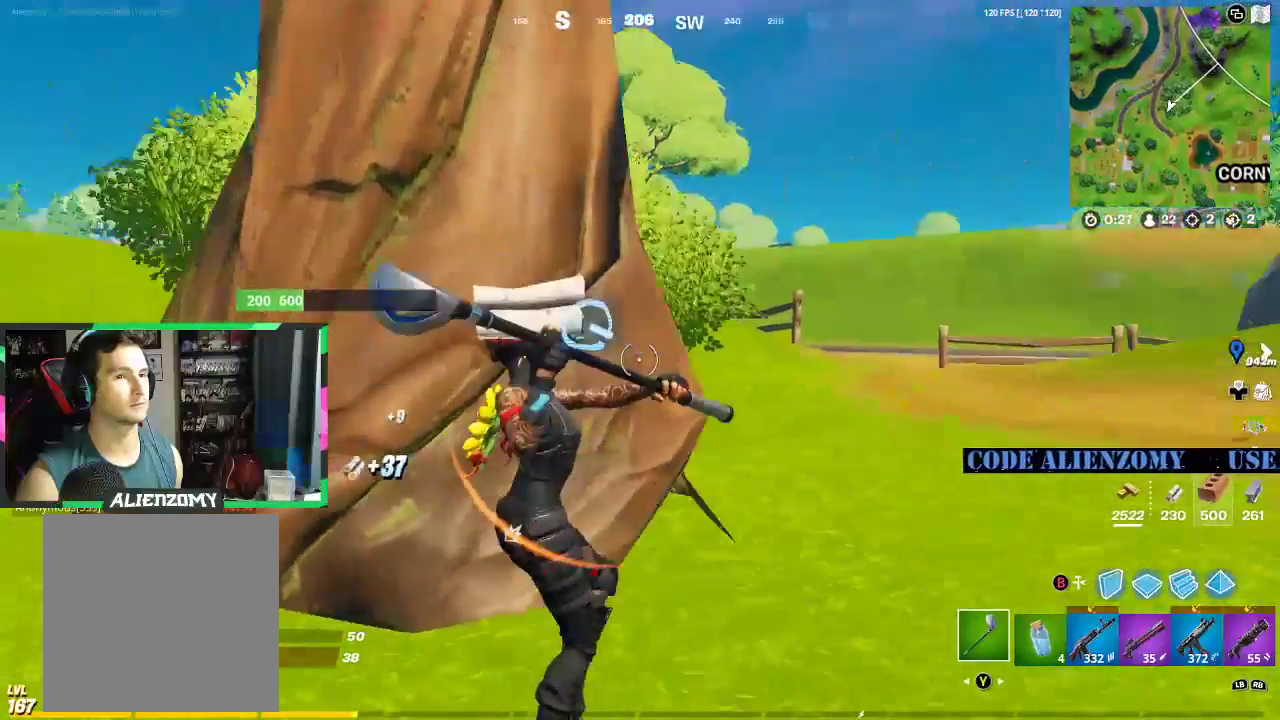
{"buttons": [], "left_stick": "left", "right_stick": "left", "events": [[333, "R2", "up"], [417, "right_stick", "left"]]}
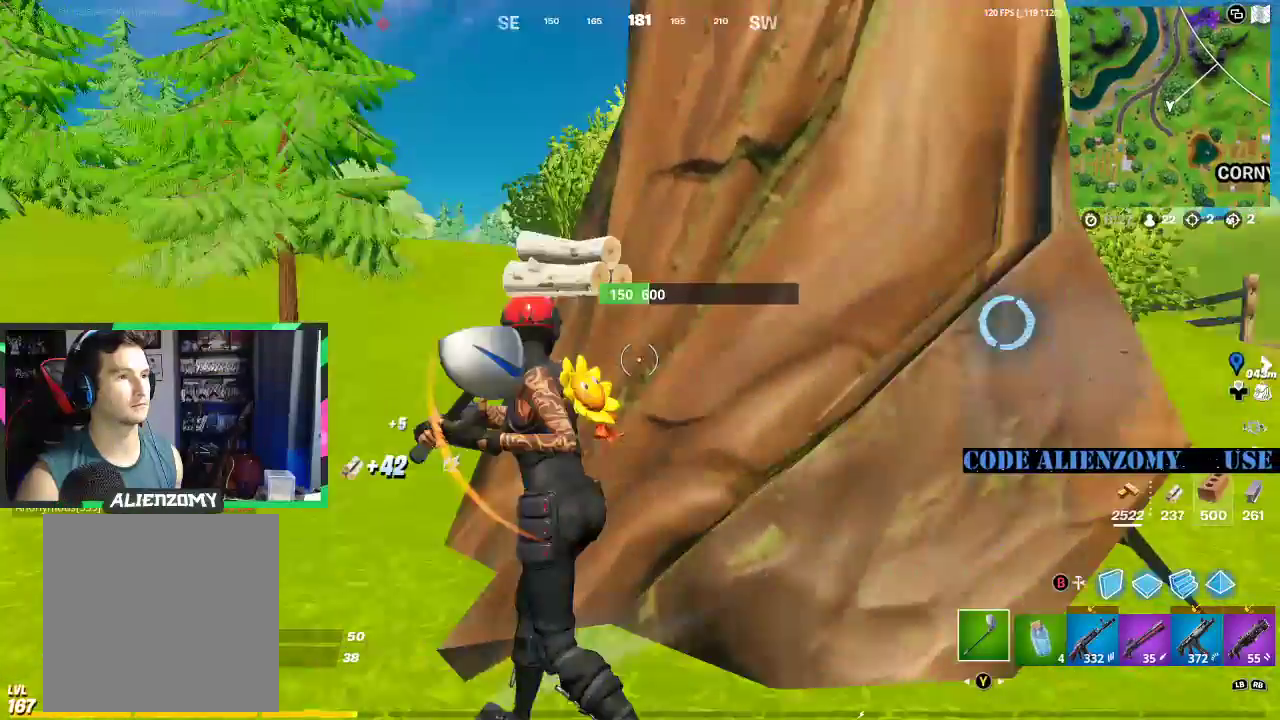
{"buttons": [], "left_stick": "up", "right_stick": "center", "events": [[42, "left_stick", "up"], [146, "L3", "down"], [167, "right_stick", "center"], [438, "L3", "up"]]}
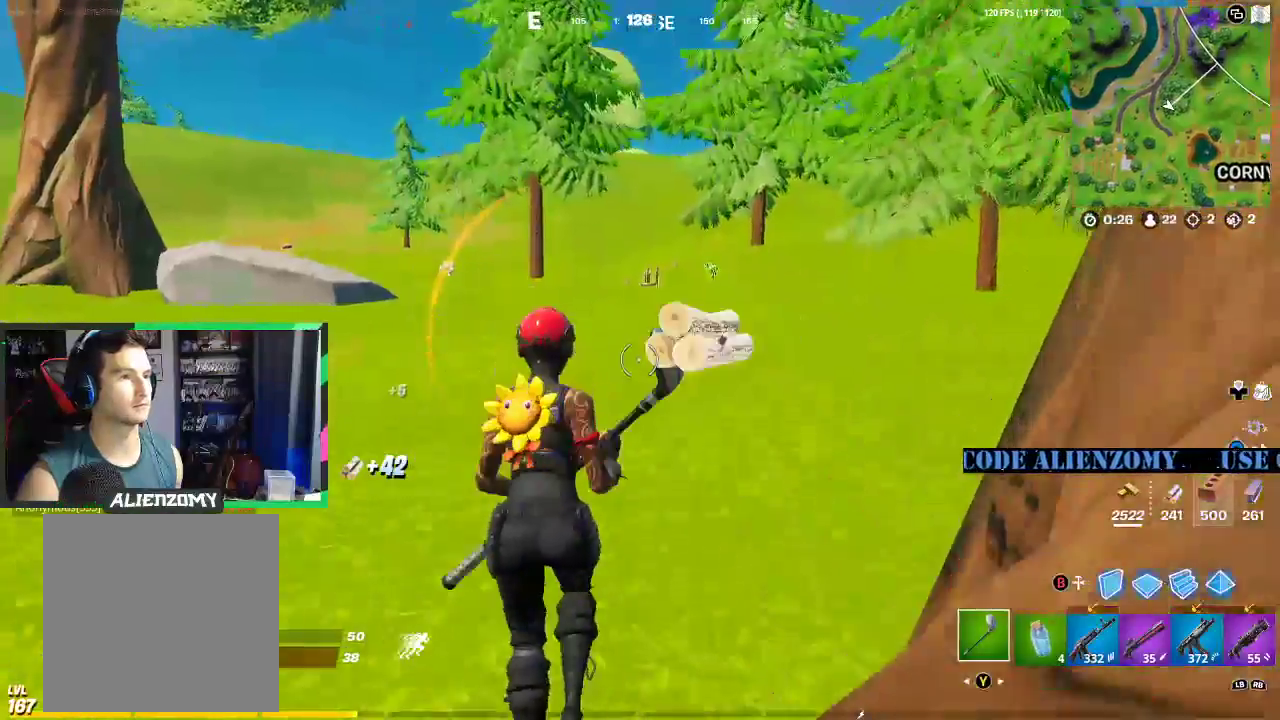
{"buttons": [], "left_stick": "up", "right_stick": "center", "events": []}
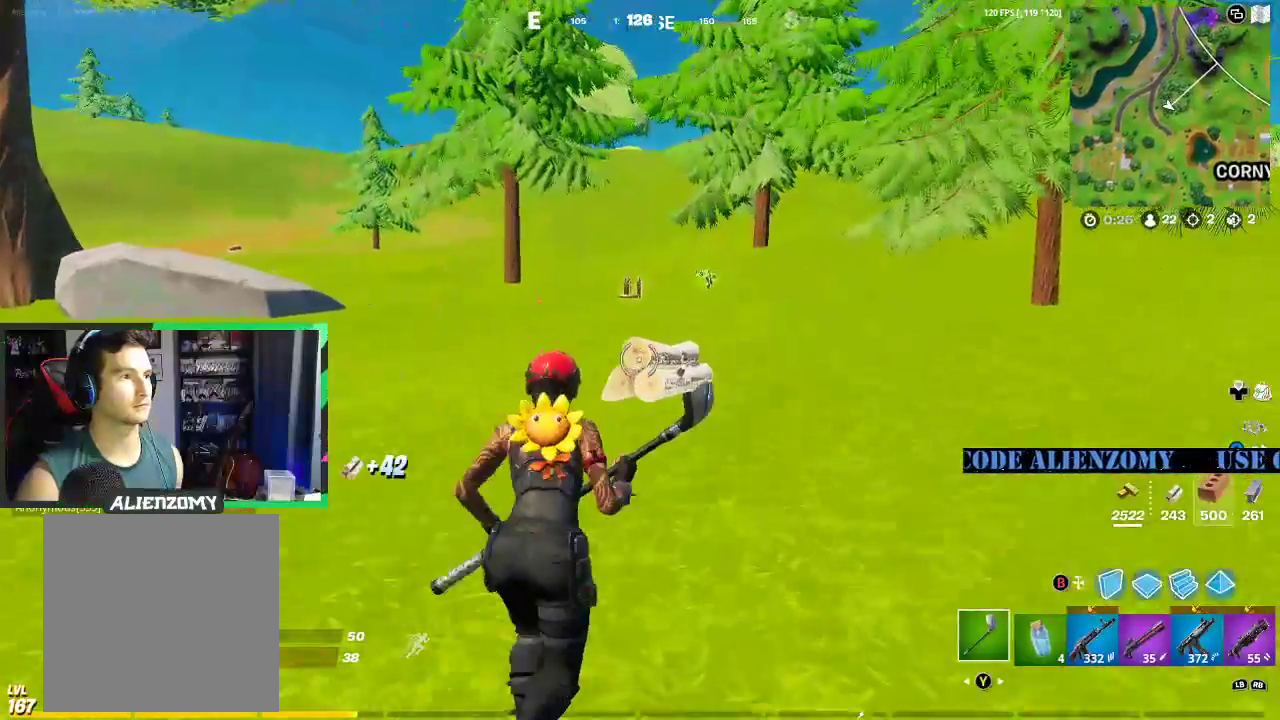
{"buttons": [], "left_stick": "up", "right_stick": "center", "events": [[292, "R1", "down"], [375, "R1", "up"]]}
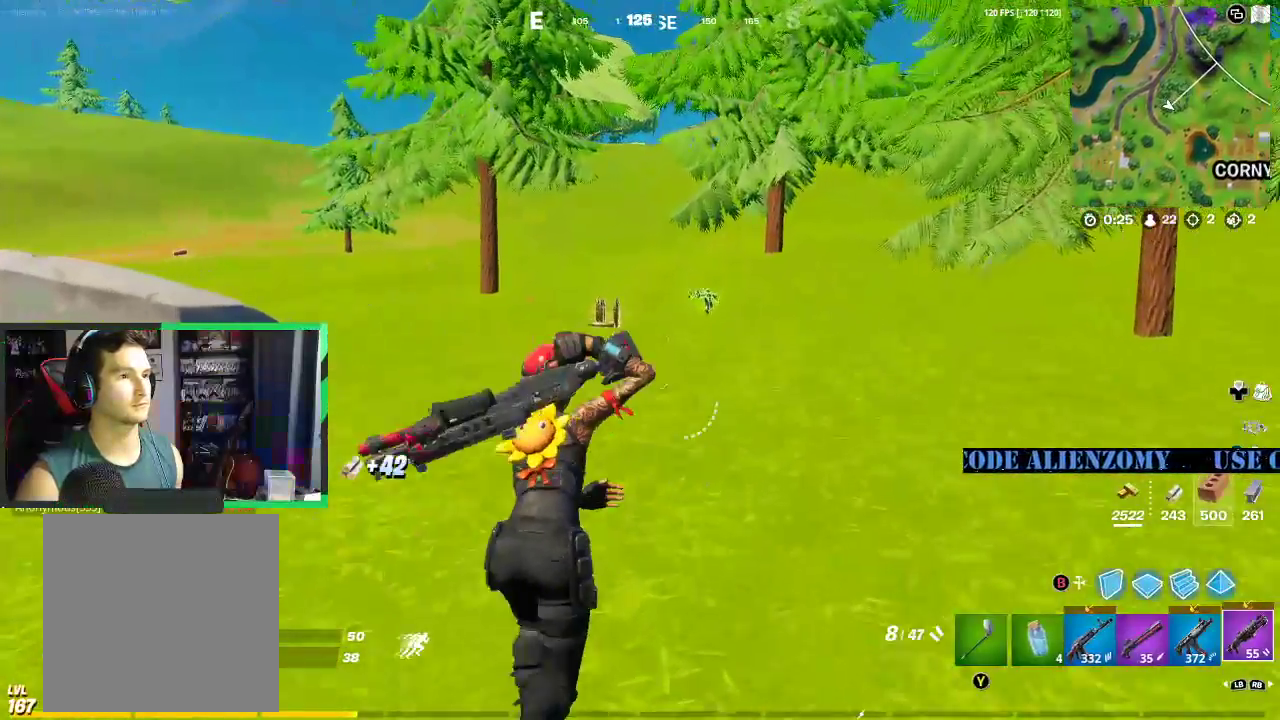
{"buttons": [], "left_stick": "up-right", "right_stick": "center", "events": [[354, "left_stick", "up-right"]]}